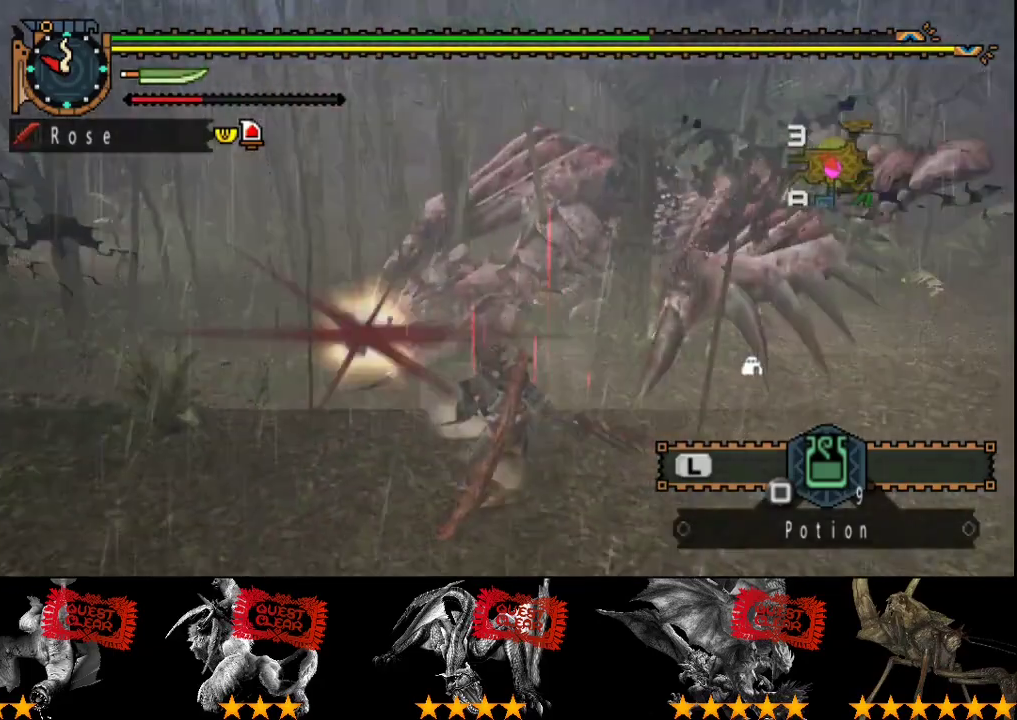
Gameplay with a controller (PlayStation layout); each line is a JSON object with the inputs held at the frame after it. "events" lists button and stick changes between this image and that frame as [ms after this image, input, new state], when the widget could be followed in between. Not read: L3 R3.
{"buttons": ["R2"], "left_stick": "center", "right_stick": "center", "events": [[83, "R2", "down"], [183, "R2", "up"], [250, "R2", "down"], [350, "R2", "up"], [417, "R2", "down"]]}
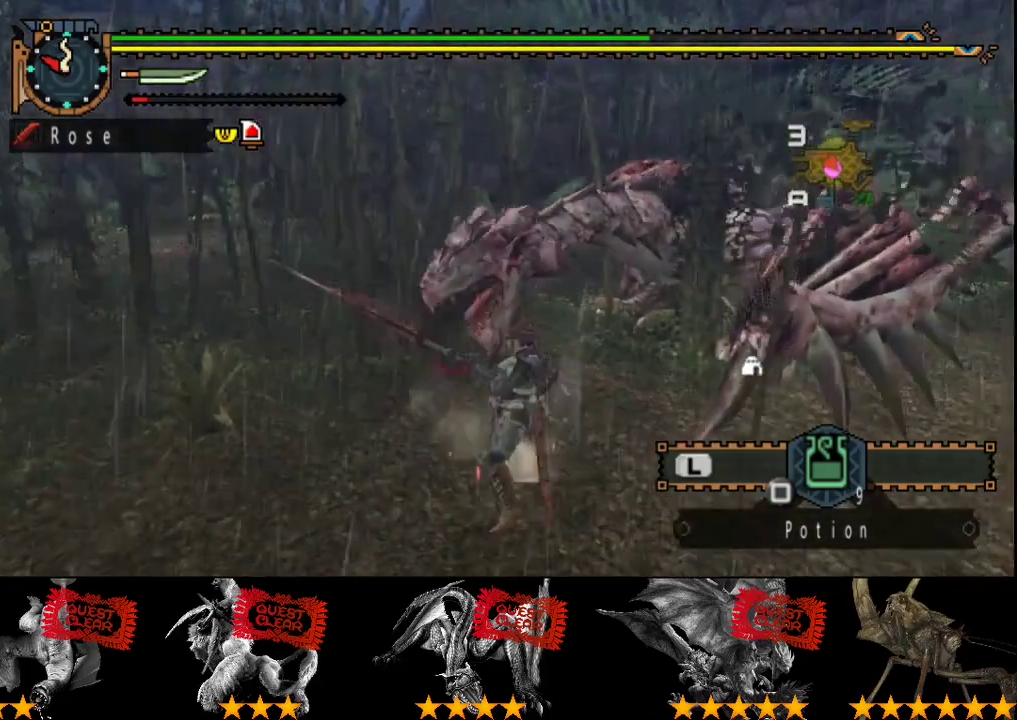
{"buttons": [], "left_stick": "center", "right_stick": "center", "events": [[17, "R2", "up"], [117, "R2", "down"], [217, "R2", "up"]]}
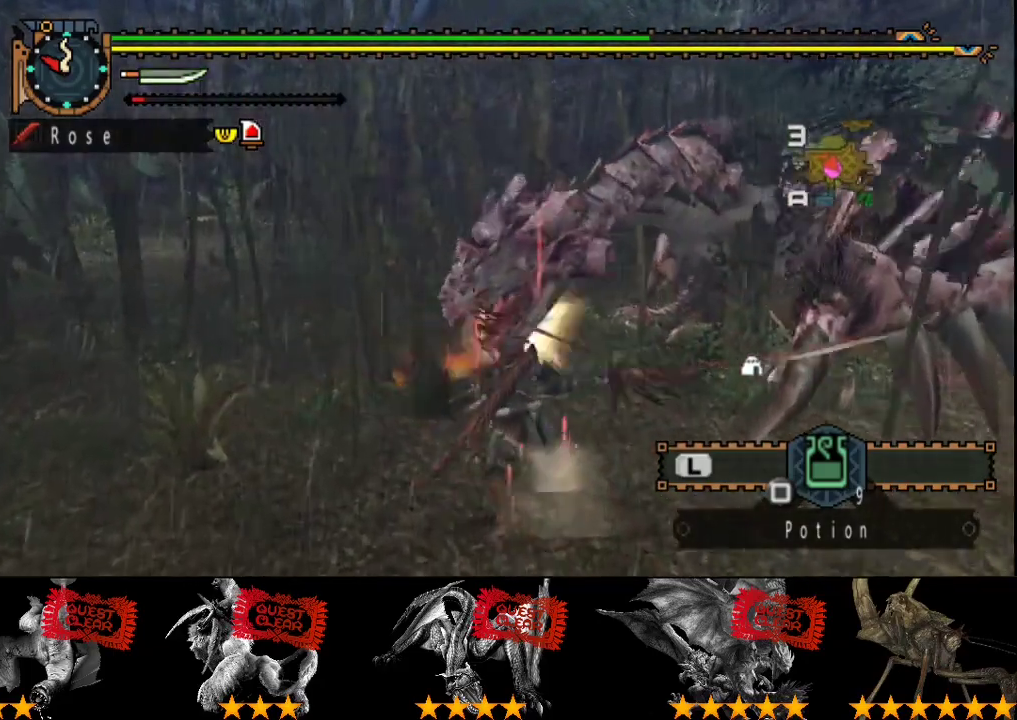
{"buttons": [], "left_stick": "up", "right_stick": "center", "events": [[417, "left_stick", "up"]]}
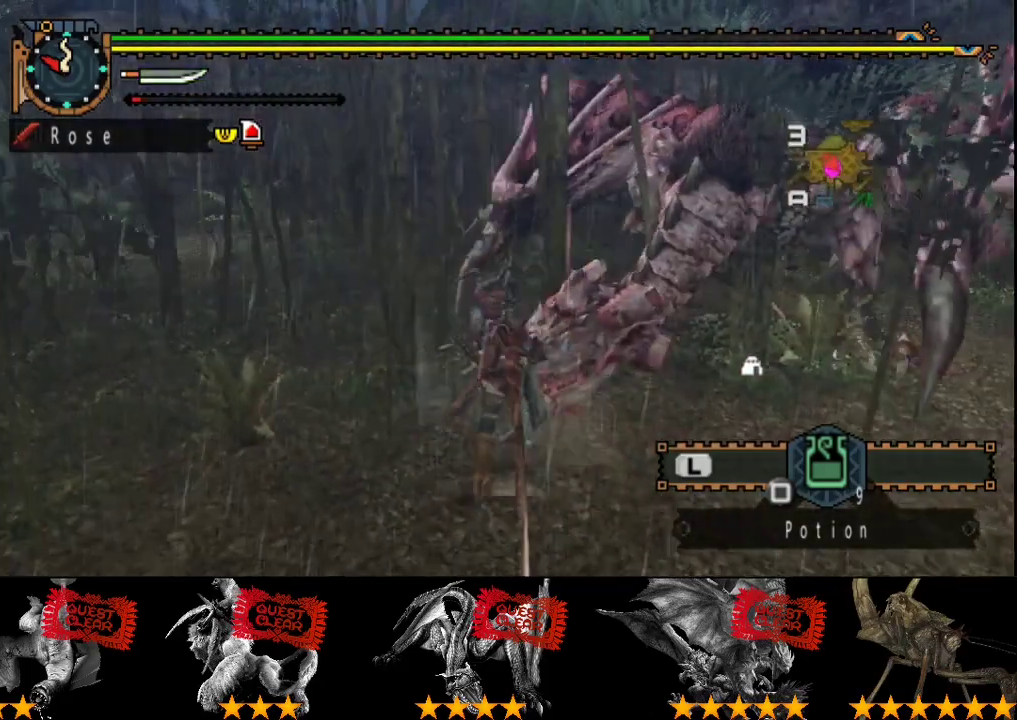
{"buttons": [], "left_stick": "up-left", "right_stick": "center", "events": [[300, "left_stick", "up-left"]]}
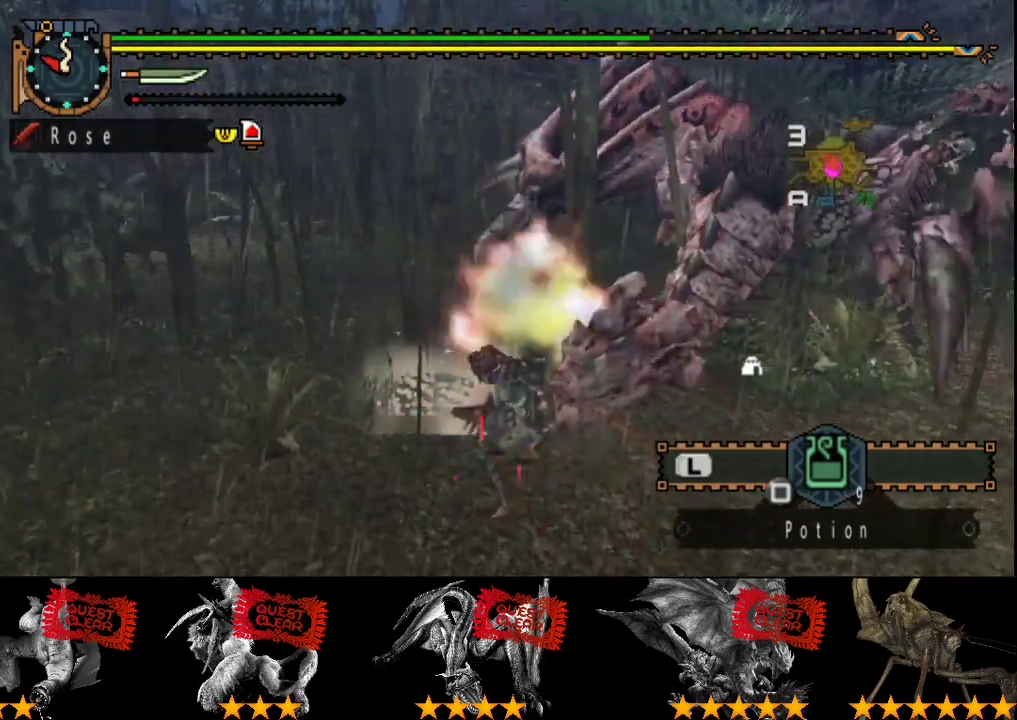
{"buttons": [], "left_stick": "up-left", "right_stick": "center", "events": []}
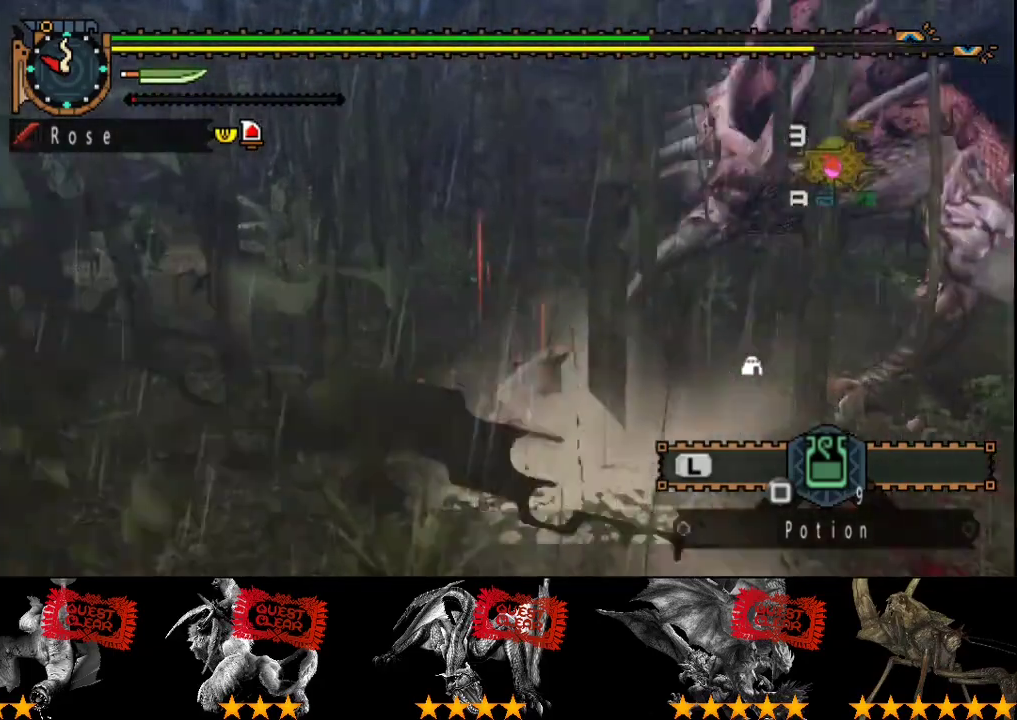
{"buttons": [], "left_stick": "down-left", "right_stick": "center", "events": [[67, "right_stick", "right"], [100, "left_stick", "left"], [267, "left_stick", "down-left"], [367, "right_stick", "center"]]}
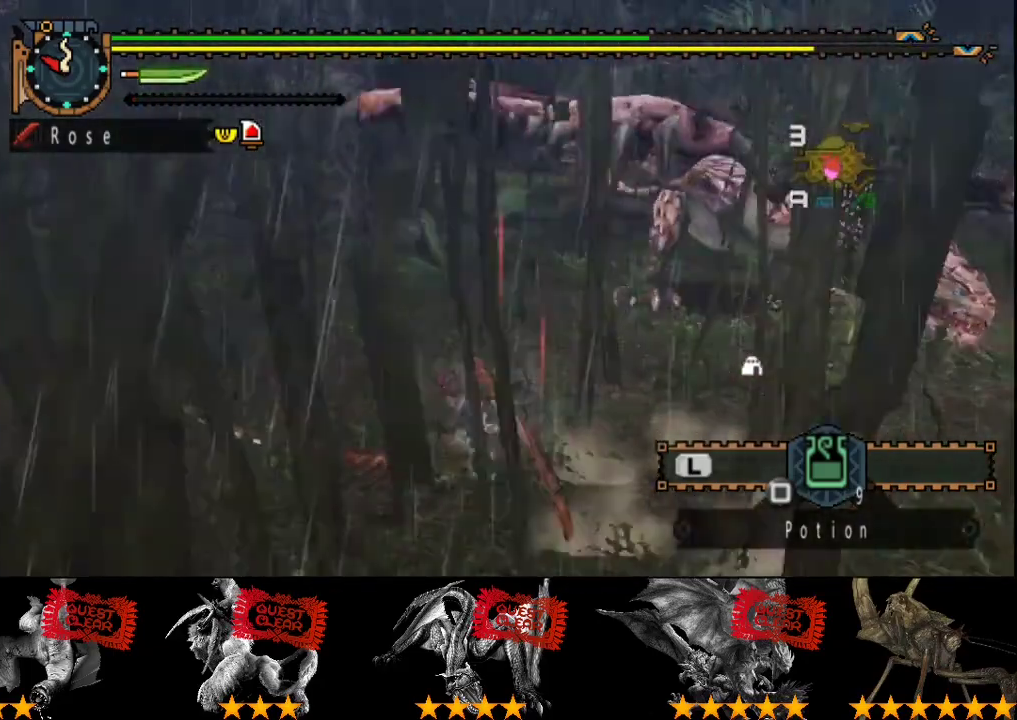
{"buttons": [], "left_stick": "down-left", "right_stick": "center", "events": [[350, "right_stick", "right"], [483, "right_stick", "center"]]}
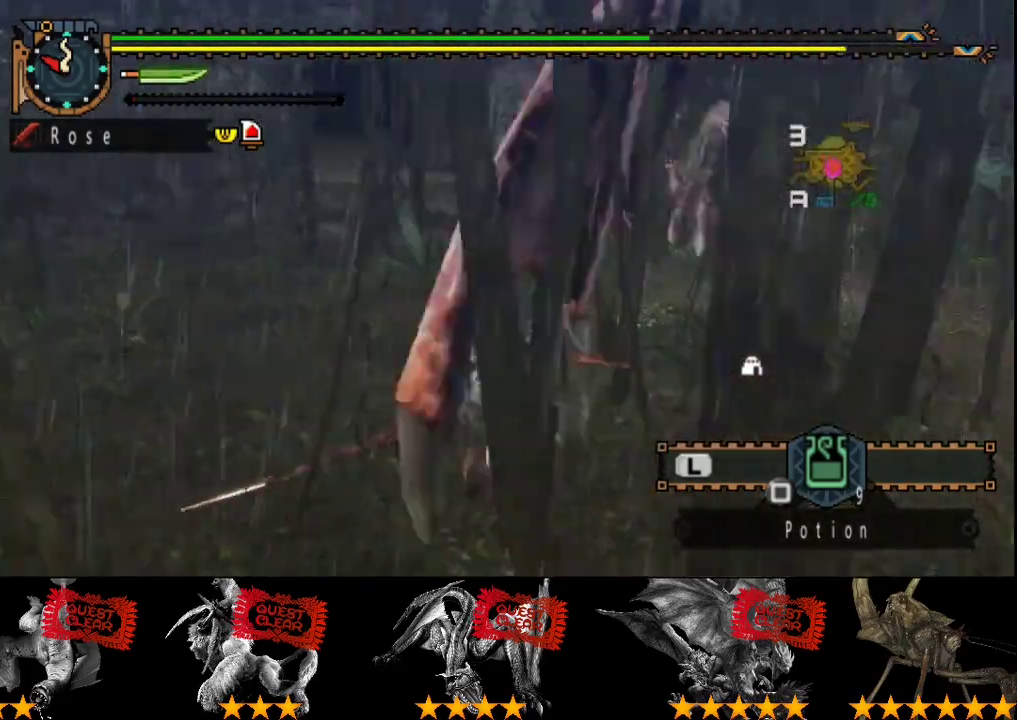
{"buttons": [], "left_stick": "down-right", "right_stick": "center", "events": [[17, "left_stick", "down"], [183, "left_stick", "down-right"]]}
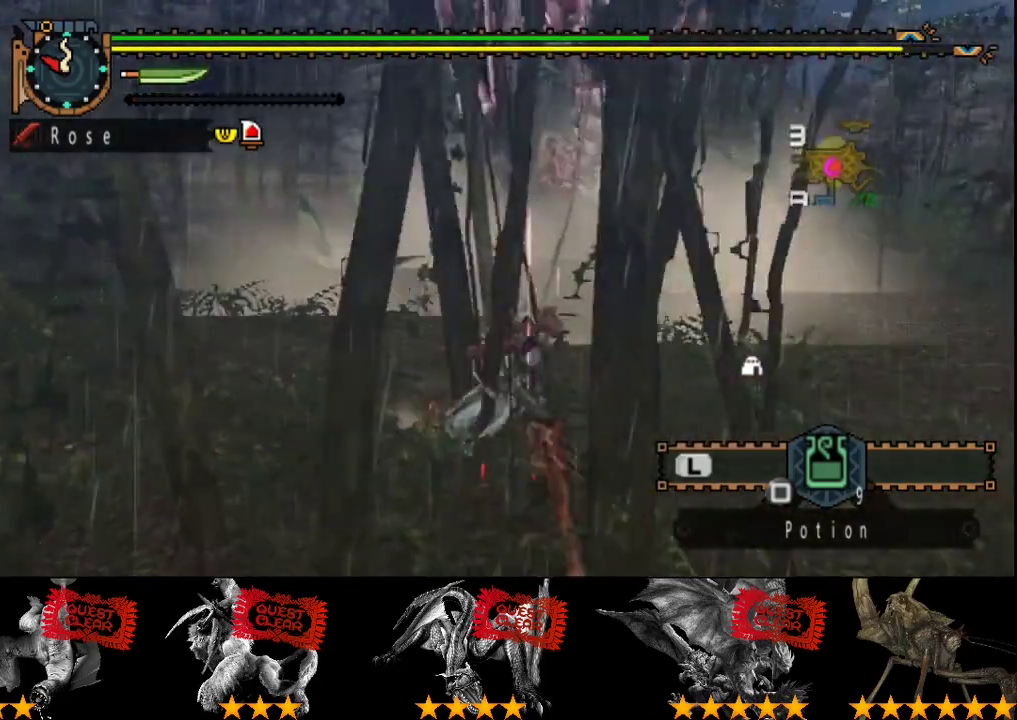
{"buttons": [], "left_stick": "down-right", "right_stick": "center", "events": []}
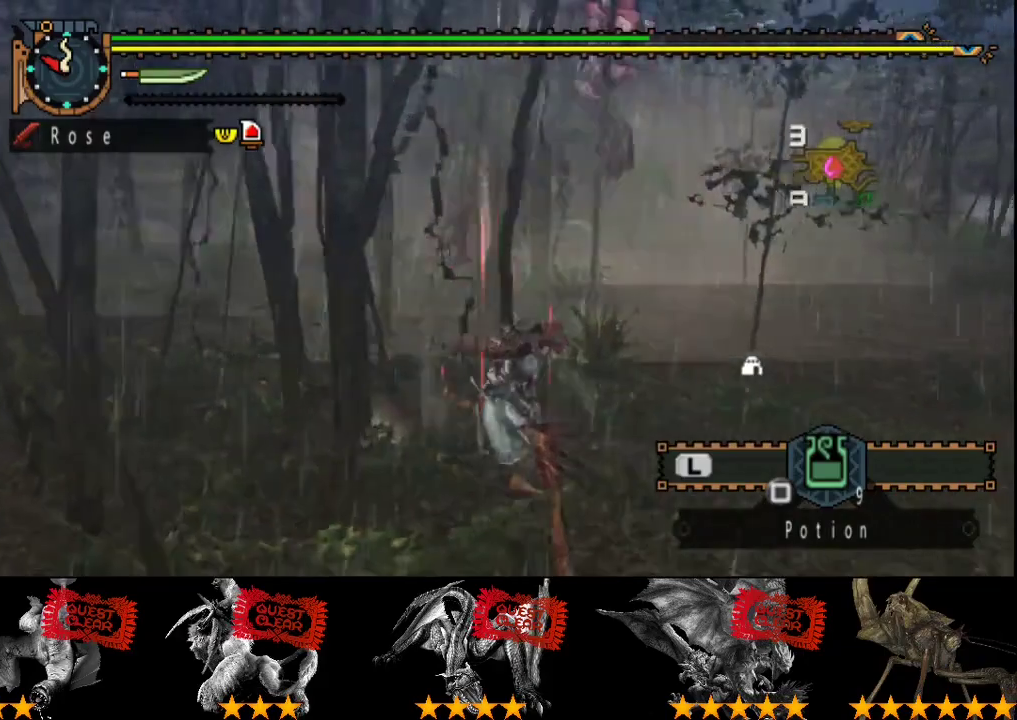
{"buttons": [], "left_stick": "down-right", "right_stick": "center", "events": []}
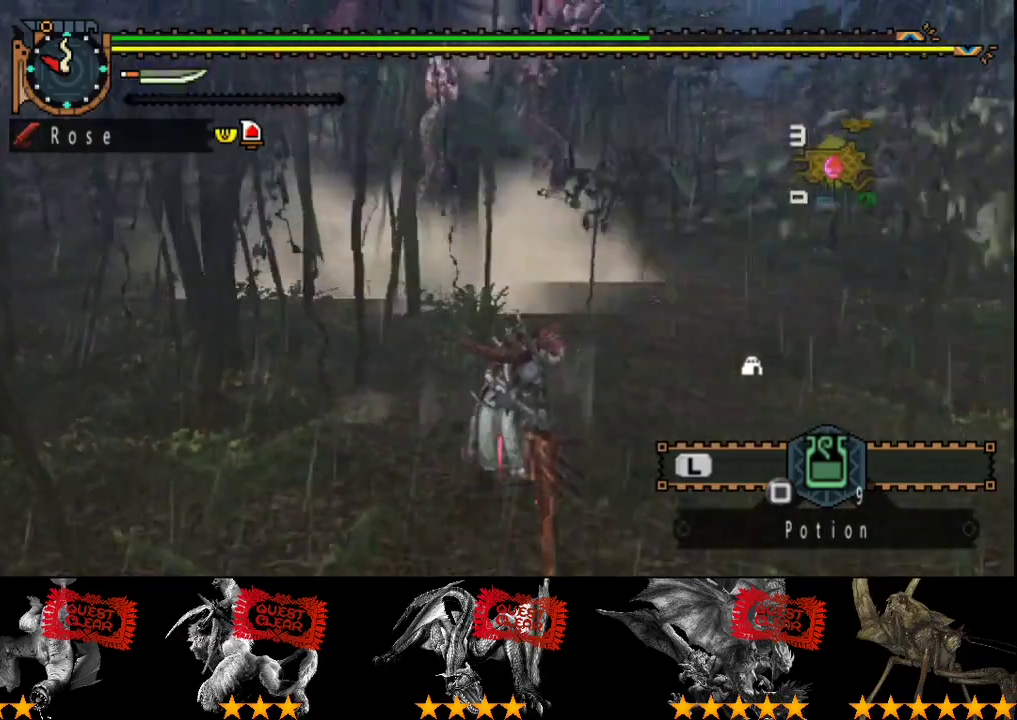
{"buttons": [], "left_stick": "center", "right_stick": "center", "events": [[200, "TRIANGLE", "down"], [200, "left_stick", "up"], [267, "TRIANGLE", "up"], [400, "left_stick", "center"], [433, "right_stick", "left"], [500, "right_stick", "center"]]}
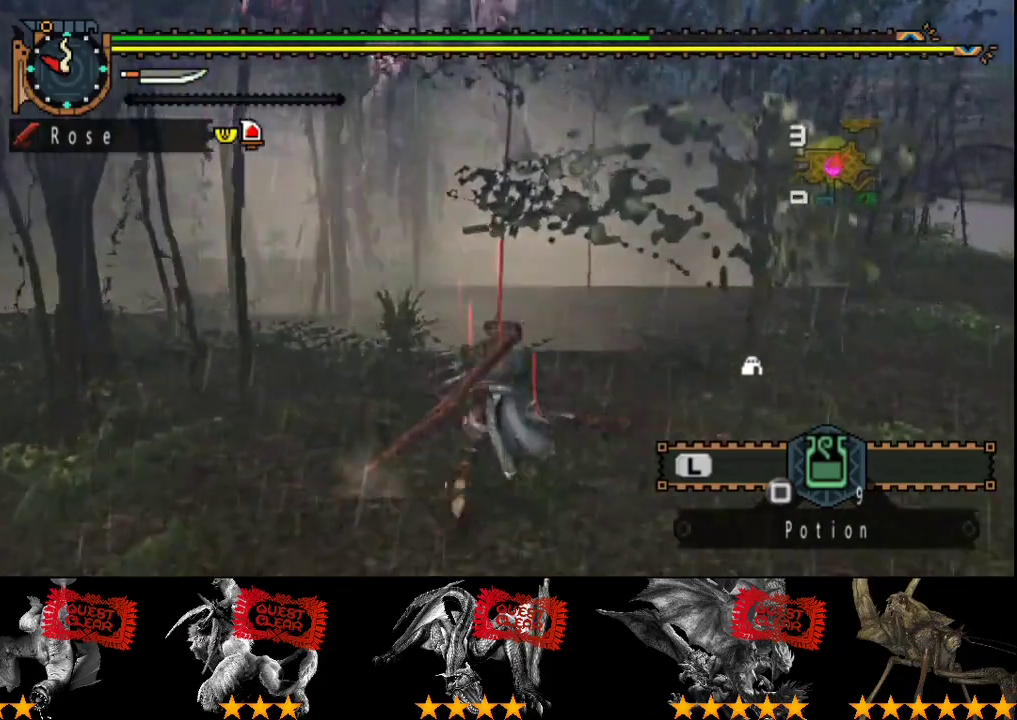
{"buttons": [], "left_stick": "right", "right_stick": "center", "events": [[500, "left_stick", "right"]]}
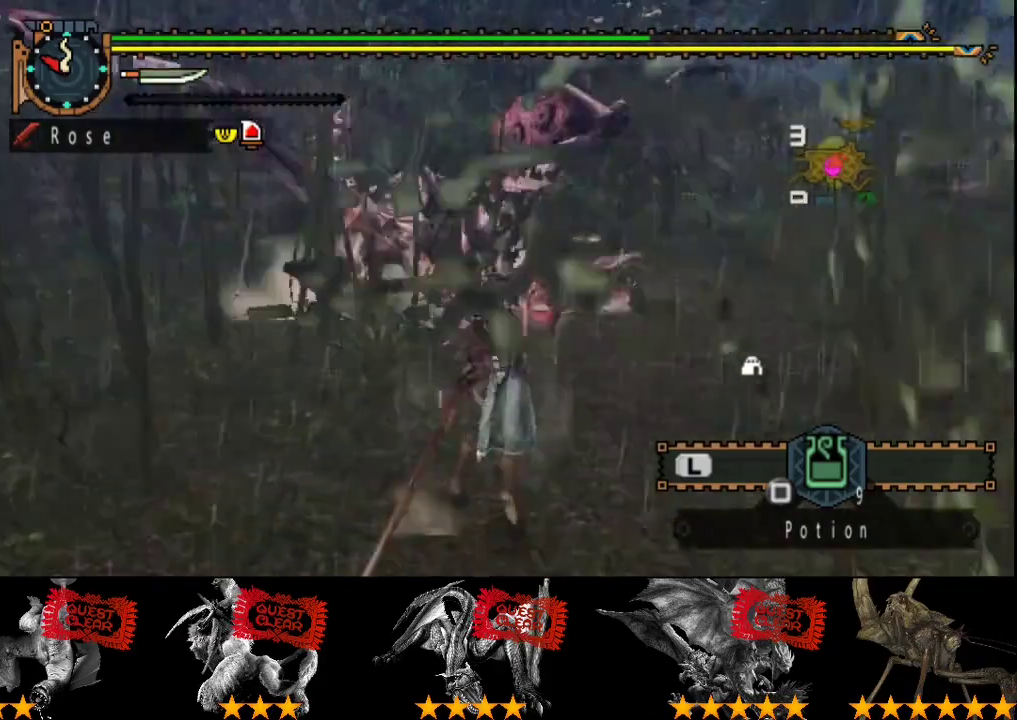
{"buttons": [], "left_stick": "right", "right_stick": "center", "events": []}
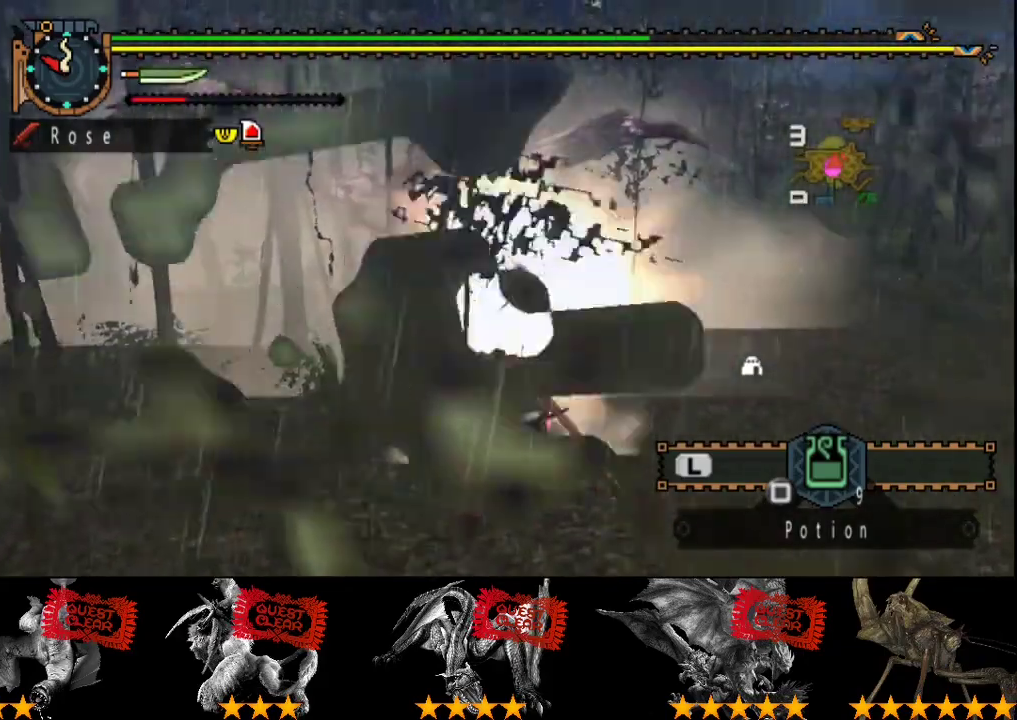
{"buttons": [], "left_stick": "right", "right_stick": "center", "events": [[417, "left_stick", "down-right"], [483, "left_stick", "right"]]}
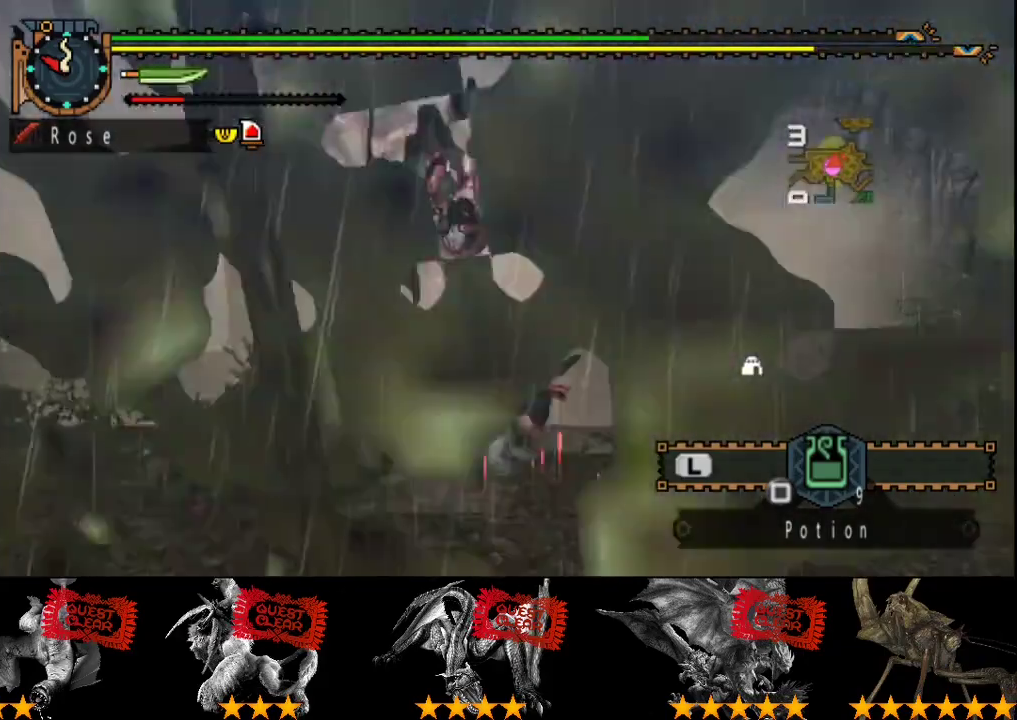
{"buttons": [], "left_stick": "down-right", "right_stick": "center", "events": [[133, "right_stick", "left"], [333, "left_stick", "down-right"], [400, "right_stick", "center"]]}
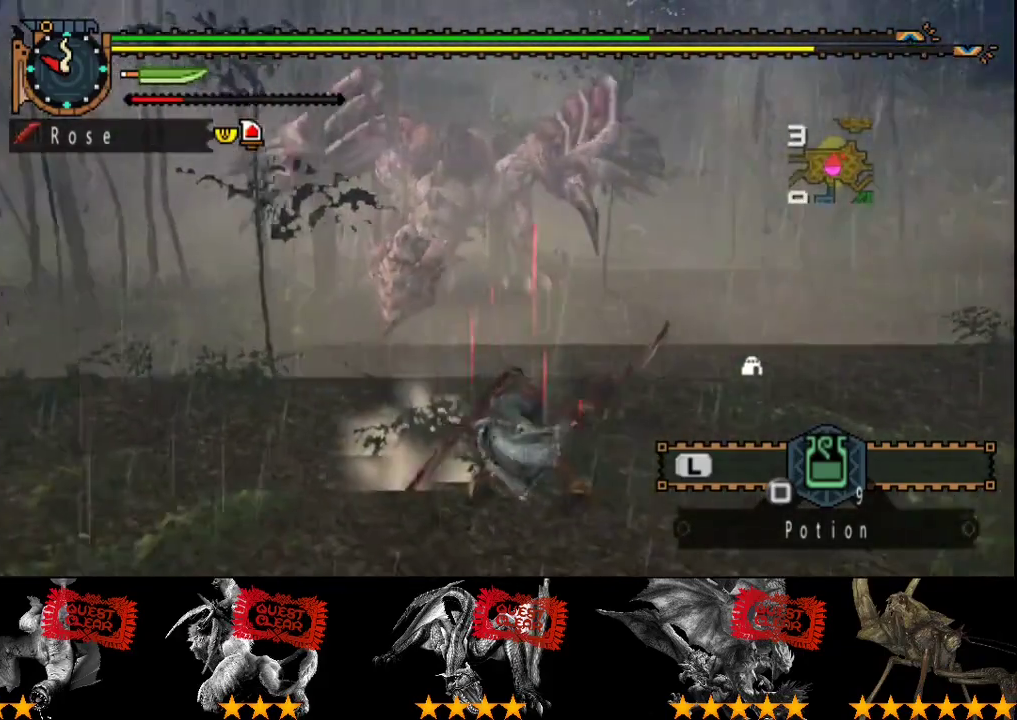
{"buttons": [], "left_stick": "right", "right_stick": "center", "events": [[200, "left_stick", "right"]]}
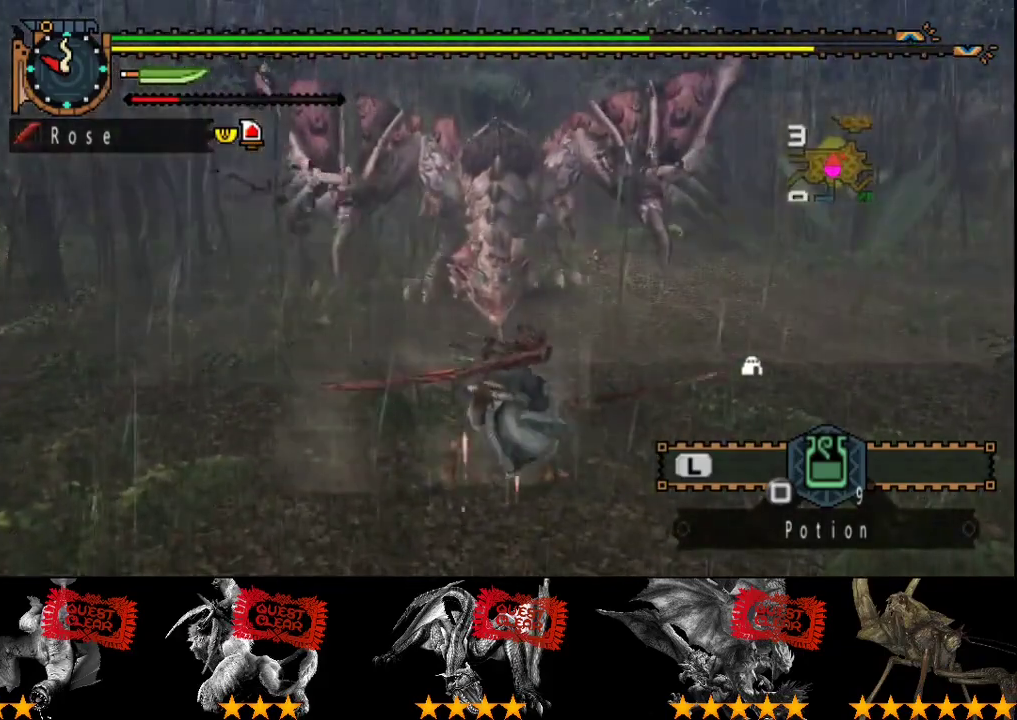
{"buttons": [], "left_stick": "right", "right_stick": "center", "events": []}
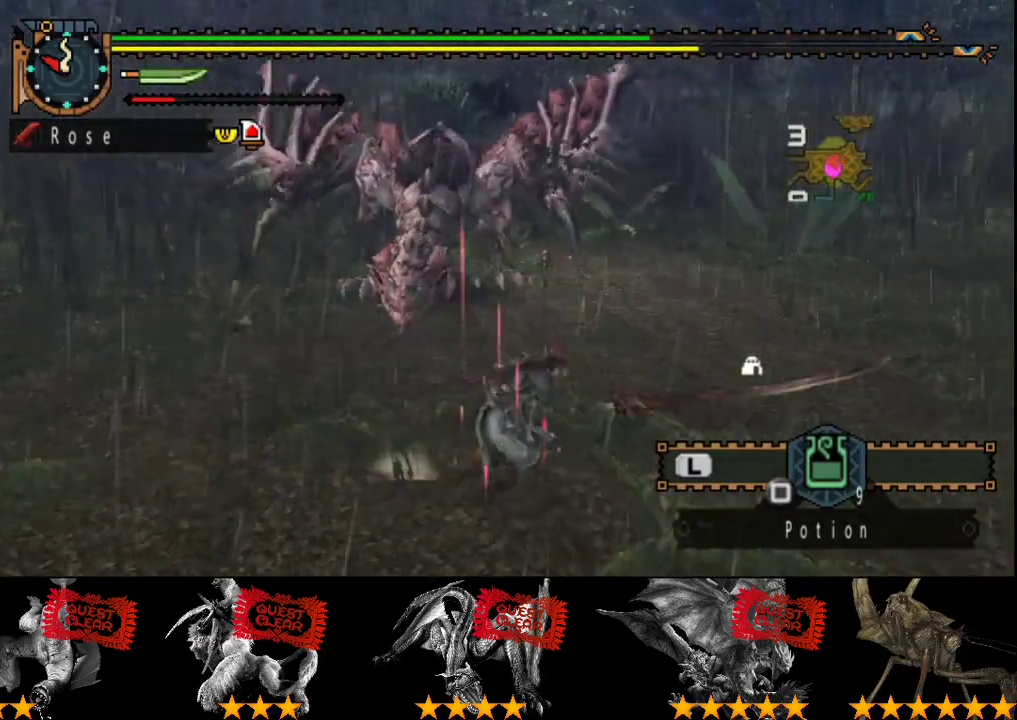
{"buttons": [], "left_stick": "down-right", "right_stick": "center", "events": [[200, "right_stick", "up-left"], [250, "right_stick", "left"], [333, "left_stick", "down-right"], [500, "right_stick", "center"]]}
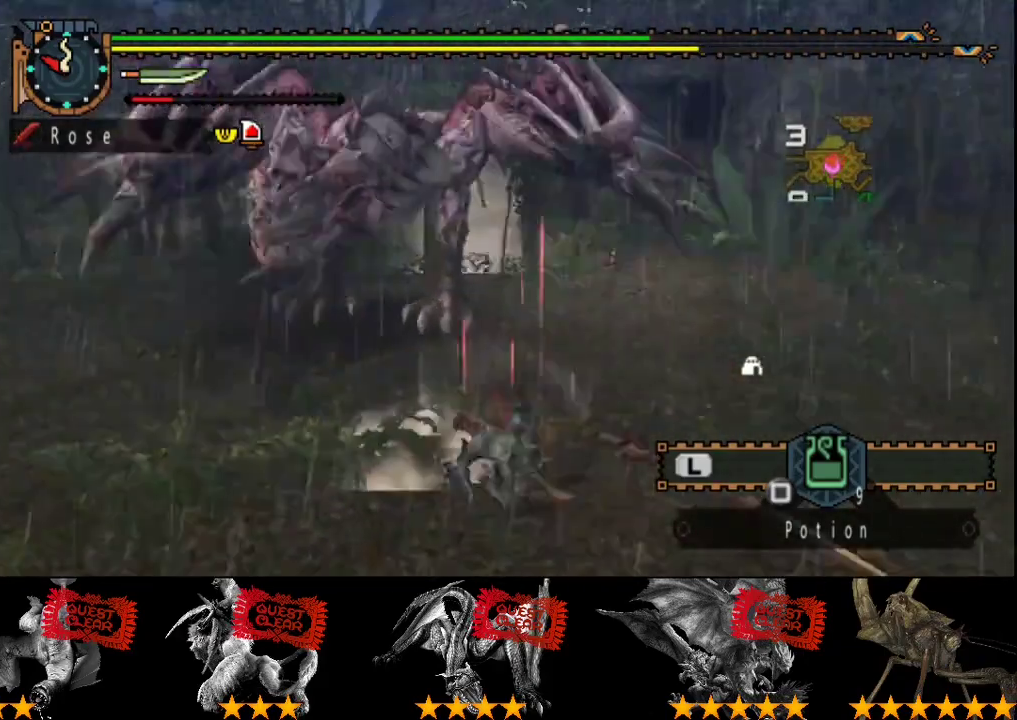
{"buttons": [], "left_stick": "down-right", "right_stick": "center", "events": []}
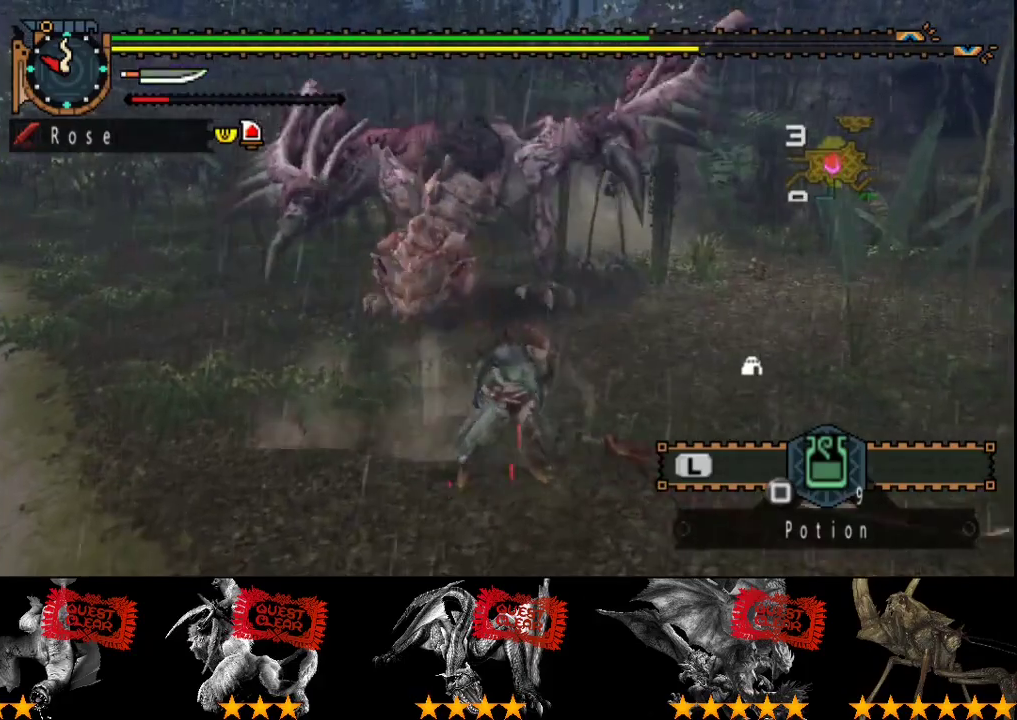
{"buttons": [], "left_stick": "up-right", "right_stick": "center", "events": [[383, "left_stick", "right"], [483, "left_stick", "up-right"]]}
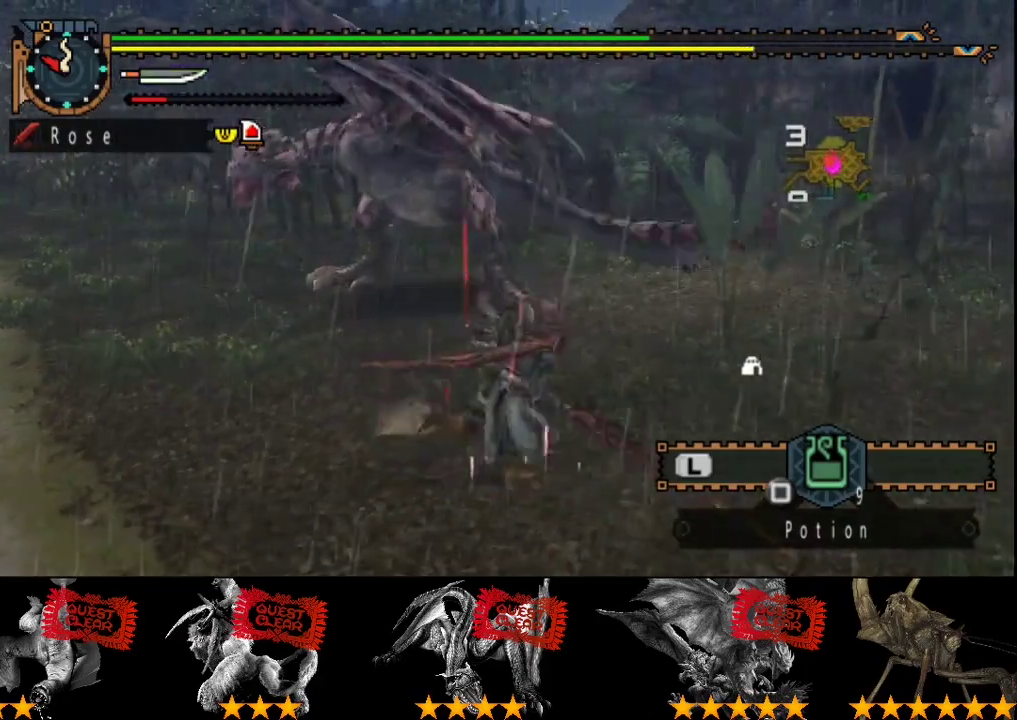
{"buttons": [], "left_stick": "center", "right_stick": "left", "events": [[83, "left_stick", "up-left"], [117, "CIRCLE", "down"], [117, "TRIANGLE", "down"], [217, "TRIANGLE", "up"], [250, "CIRCLE", "up"], [283, "left_stick", "center"], [383, "right_stick", "left"]]}
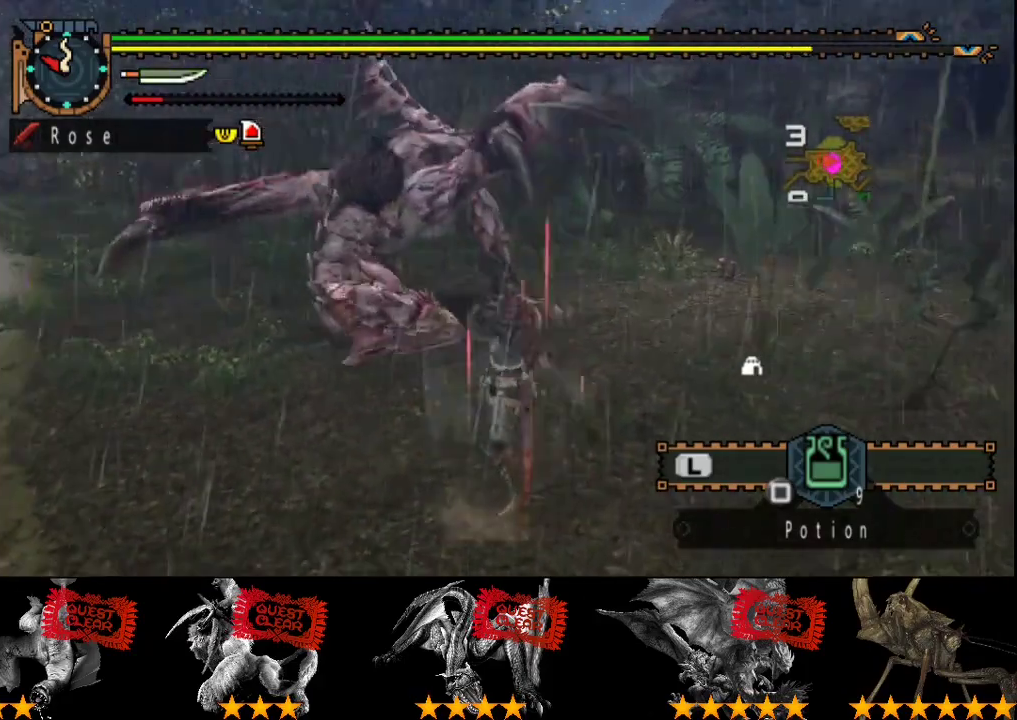
{"buttons": [], "left_stick": "center", "right_stick": "center", "events": [[117, "right_stick", "center"]]}
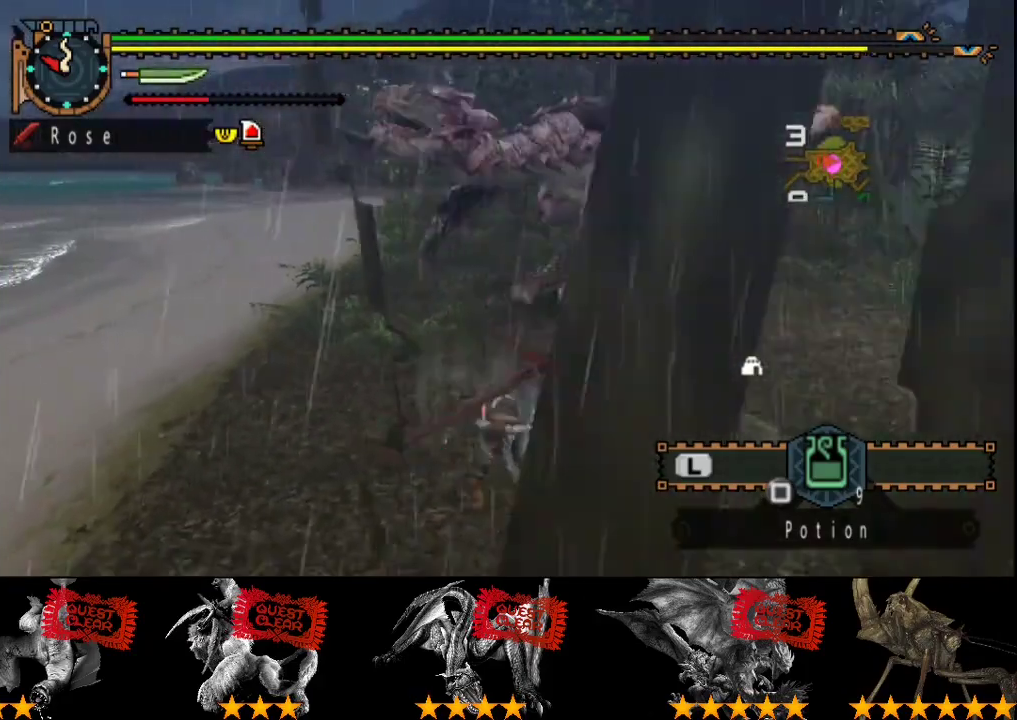
{"buttons": [], "left_stick": "center", "right_stick": "center", "events": []}
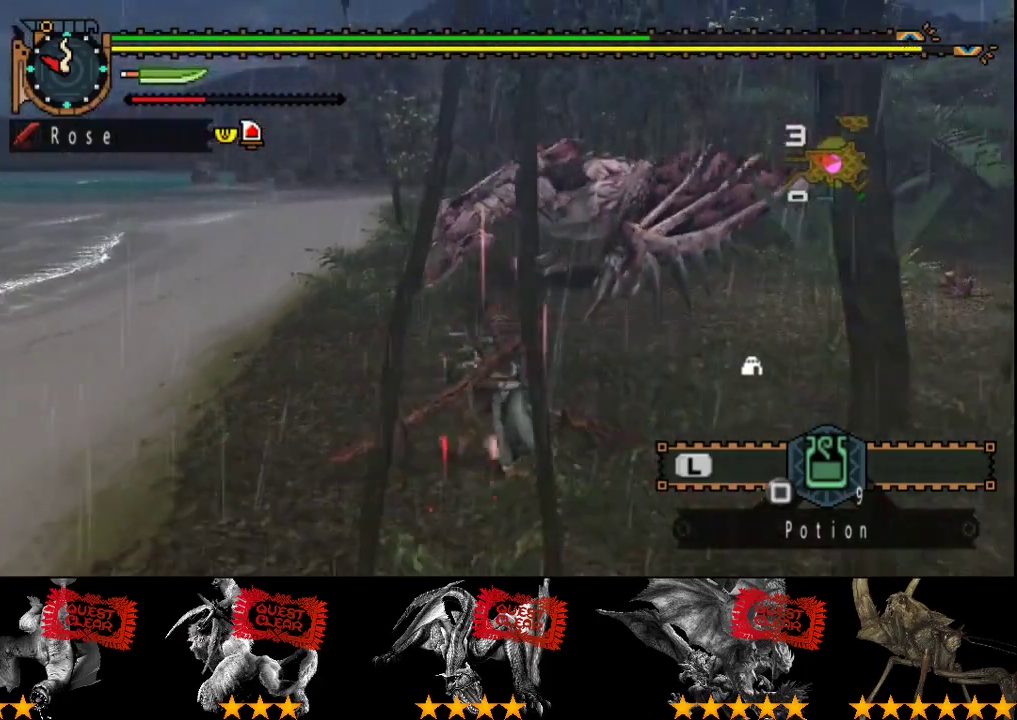
{"buttons": [], "left_stick": "up", "right_stick": "center", "events": [[100, "left_stick", "up"]]}
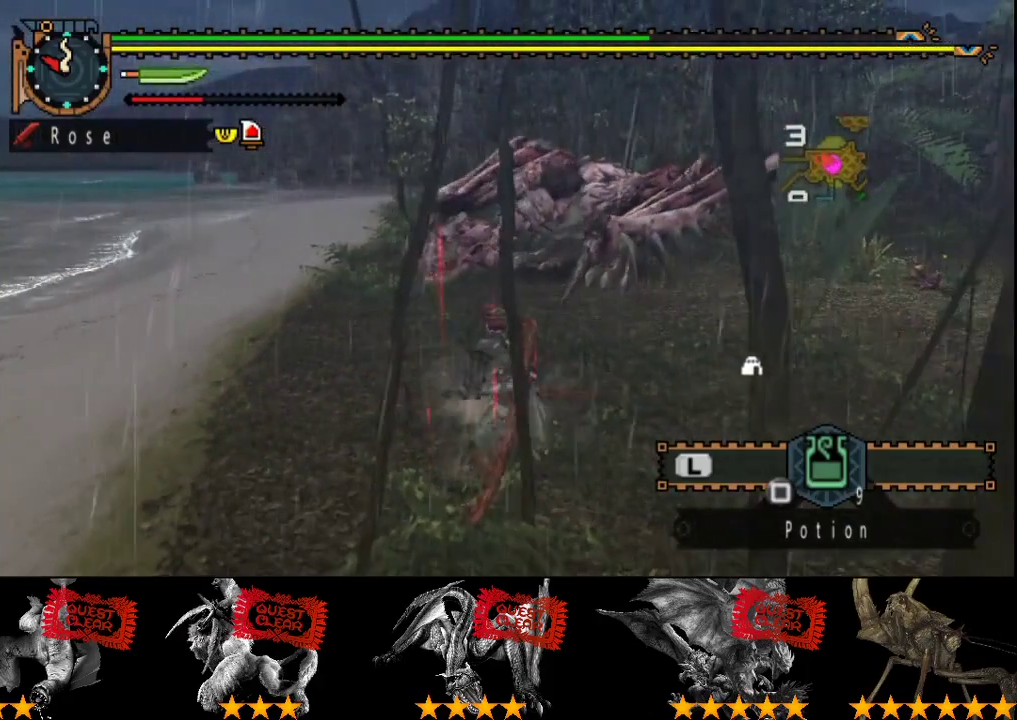
{"buttons": [], "left_stick": "up-left", "right_stick": "center", "events": [[17, "right_stick", "right"], [83, "left_stick", "up-left"], [150, "right_stick", "center"]]}
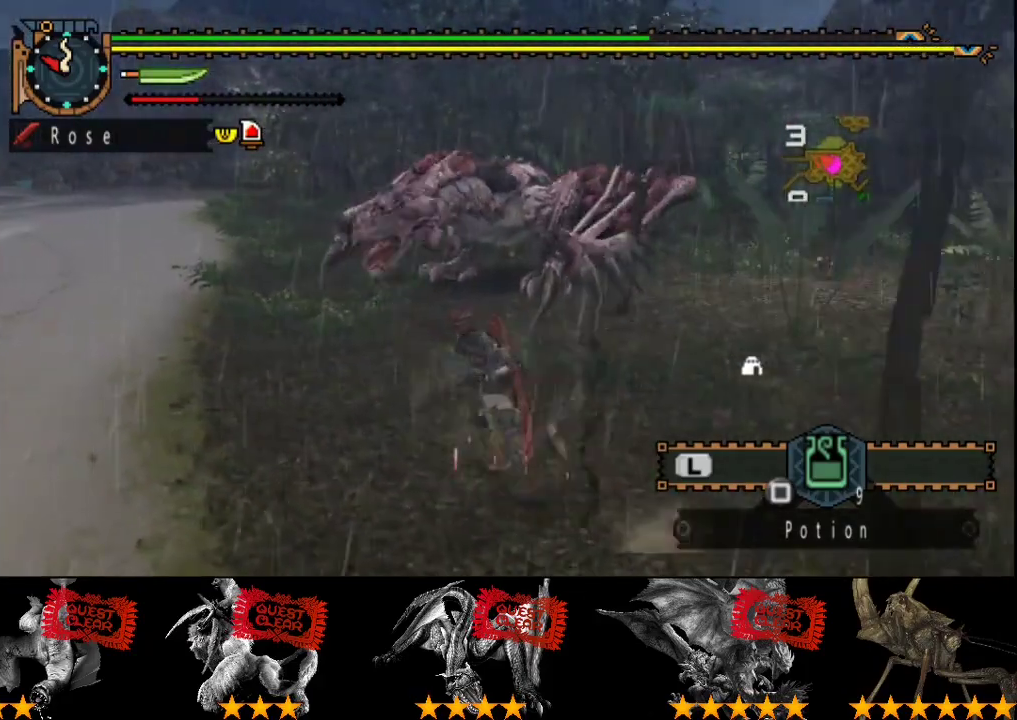
{"buttons": [], "left_stick": "down-right", "right_stick": "center", "events": [[33, "left_stick", "up"], [100, "left_stick", "up-right"], [167, "left_stick", "right"], [300, "left_stick", "down-right"], [333, "right_stick", "left"], [467, "right_stick", "center"]]}
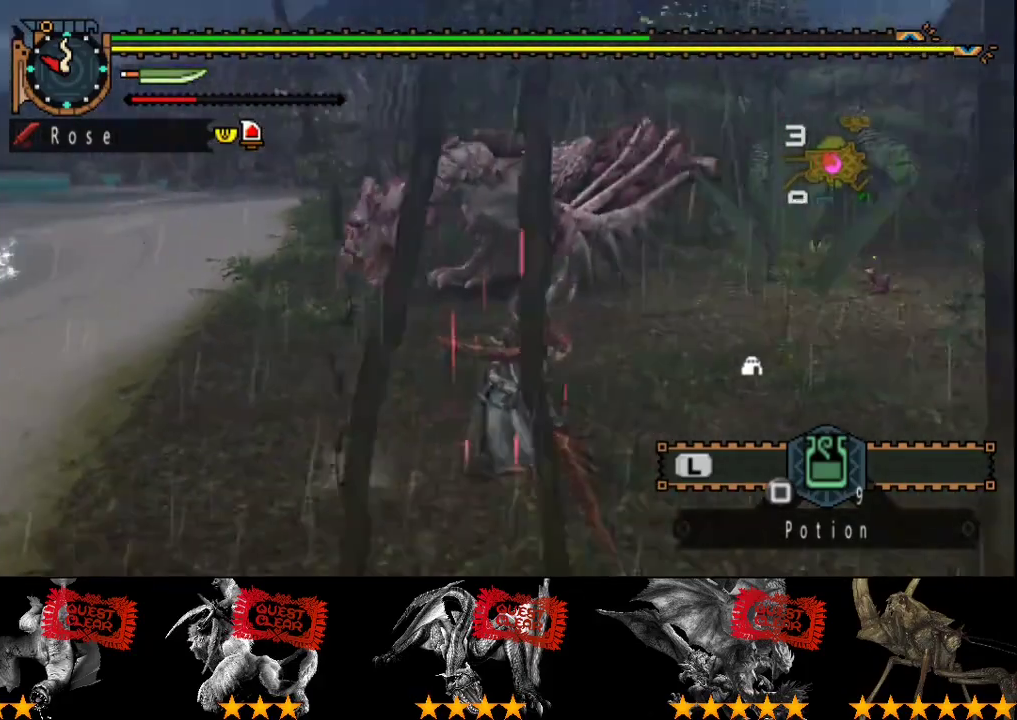
{"buttons": [], "left_stick": "right", "right_stick": "left", "events": [[400, "left_stick", "right"], [433, "right_stick", "left"]]}